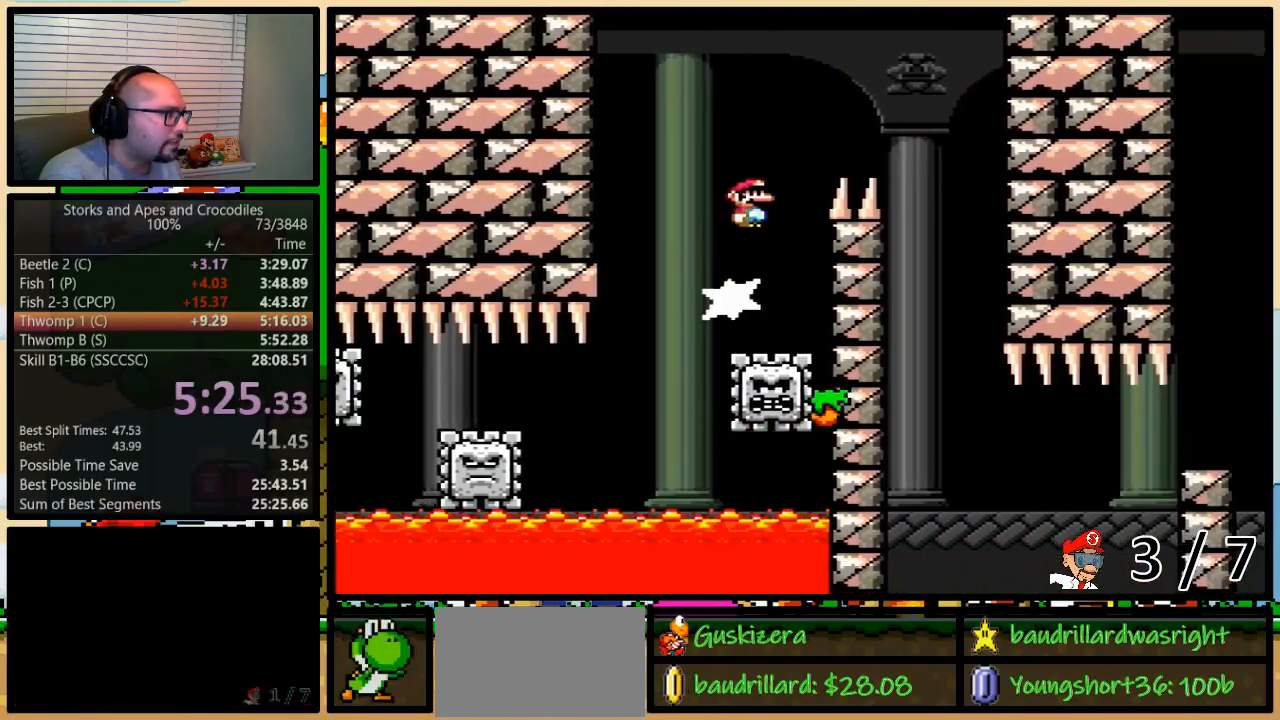
Gameplay with a controller (Nintendo layout); each line is a JSON object with the inputs held at the frame after it. "events" lists button and stick changes between this image and that frame as [ms after this image, input, new state], when the widget could be followed in between. Not read: L3 R3.
{"buttons": ["Y", "DPAD_LEFT"], "events": [[100, "A", "up"], [250, "A", "down"], [283, "A", "up"], [317, "DPAD_DOWN", "down"], [317, "DPAD_RIGHT", "up"], [350, "DPAD_DOWN", "up"], [350, "DPAD_LEFT", "down"], [433, "DPAD_LEFT", "up"], [433, "X", "down"], [467, "DPAD_LEFT", "down"], [467, "X", "up"]]}
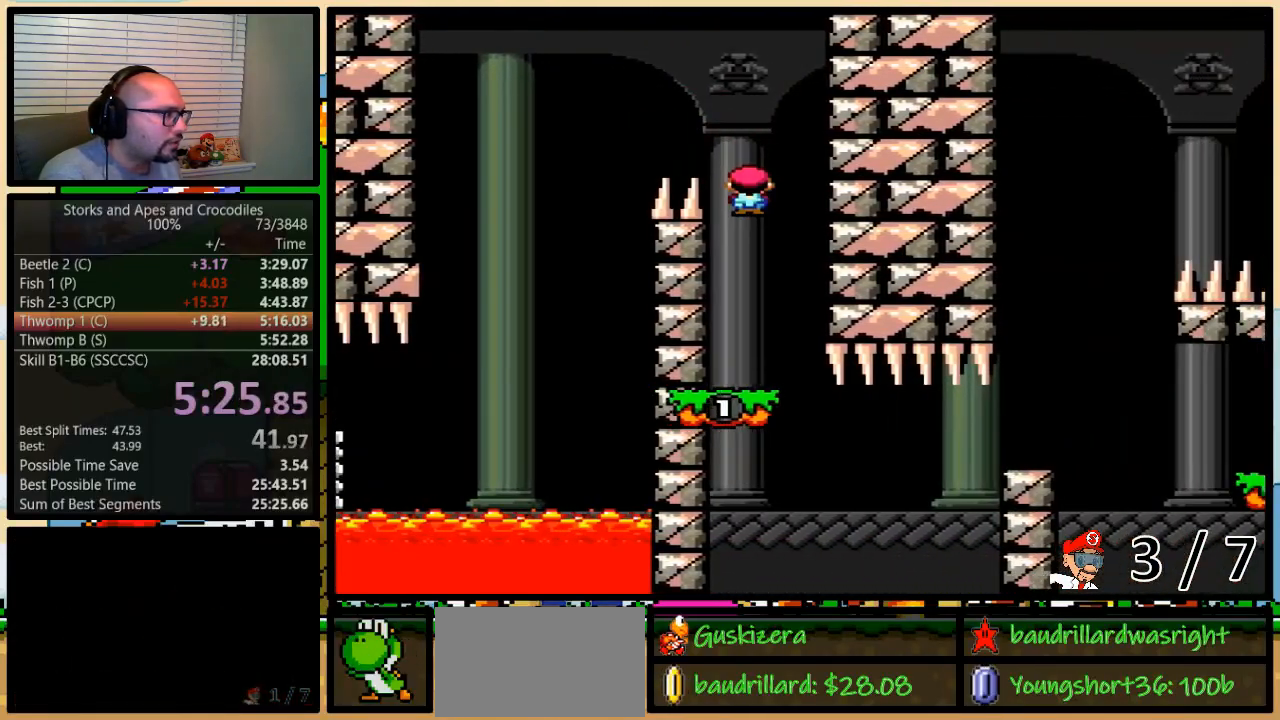
{"buttons": ["Y", "DPAD_UP", "DPAD_RIGHT"], "events": [[100, "DPAD_LEFT", "up"], [283, "DPAD_RIGHT", "down"], [317, "DPAD_UP", "down"]]}
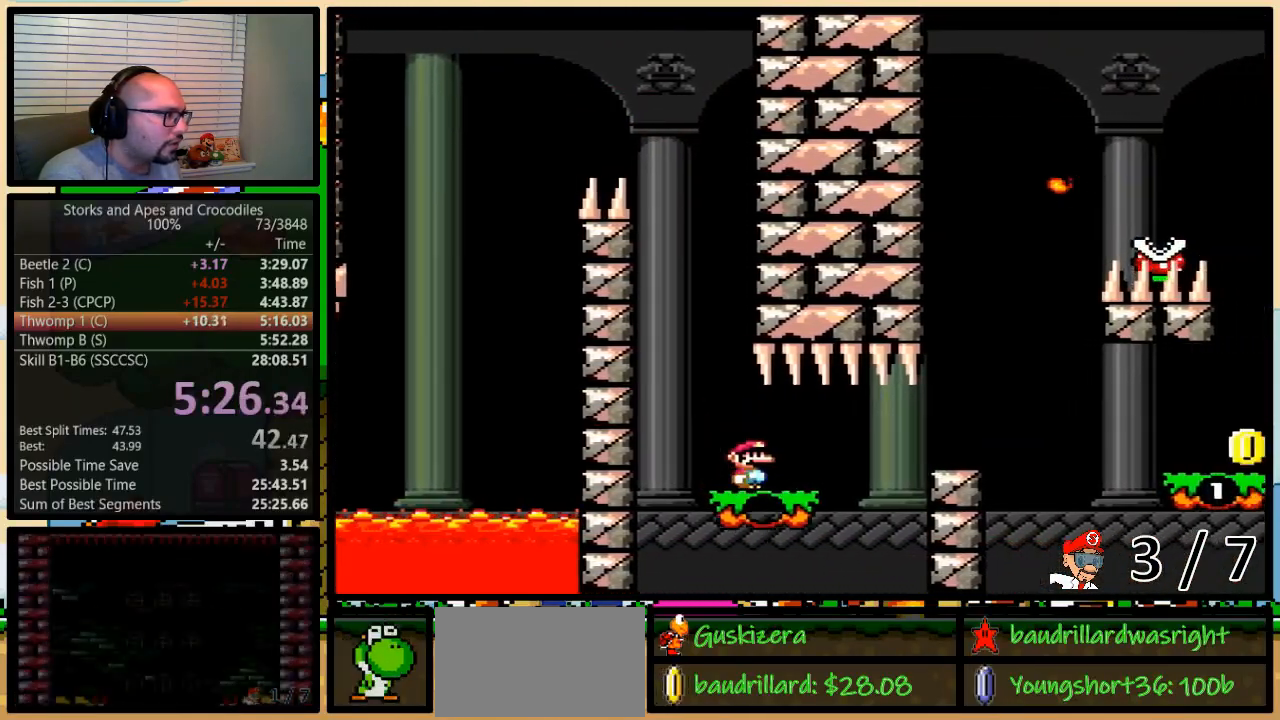
{"buttons": ["A", "Y", "DPAD_UP", "DPAD_RIGHT"], "events": [[133, "A", "down"], [217, "A", "up"], [250, "A", "down"]]}
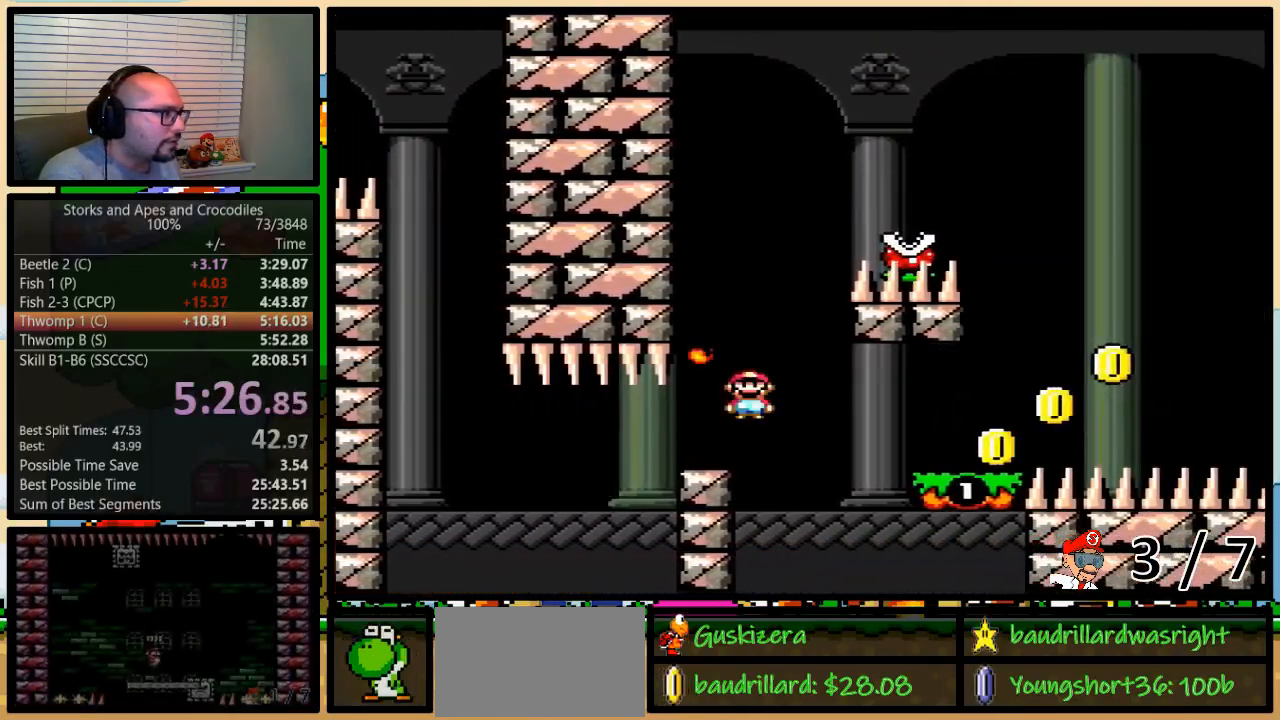
{"buttons": ["A", "Y", "DPAD_UP", "DPAD_RIGHT"], "events": [[350, "A", "up"], [433, "A", "down"]]}
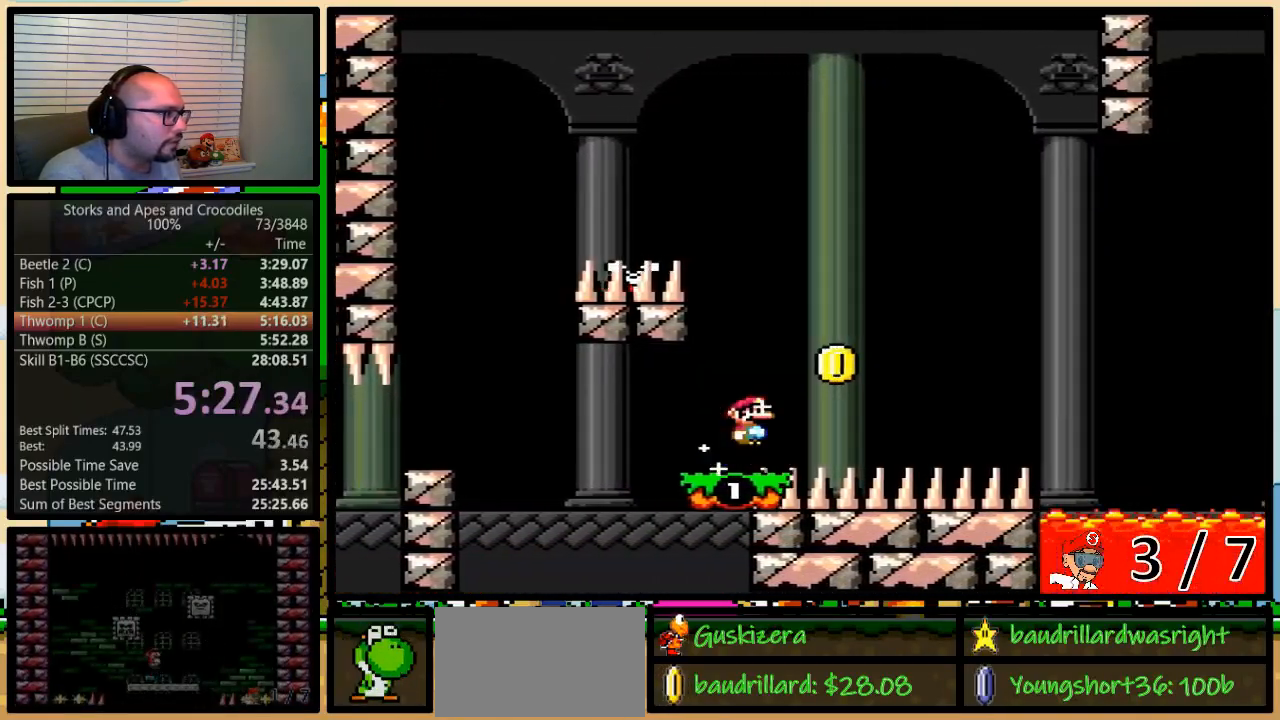
{"buttons": ["A", "Y", "DPAD_UP", "DPAD_RIGHT"], "events": []}
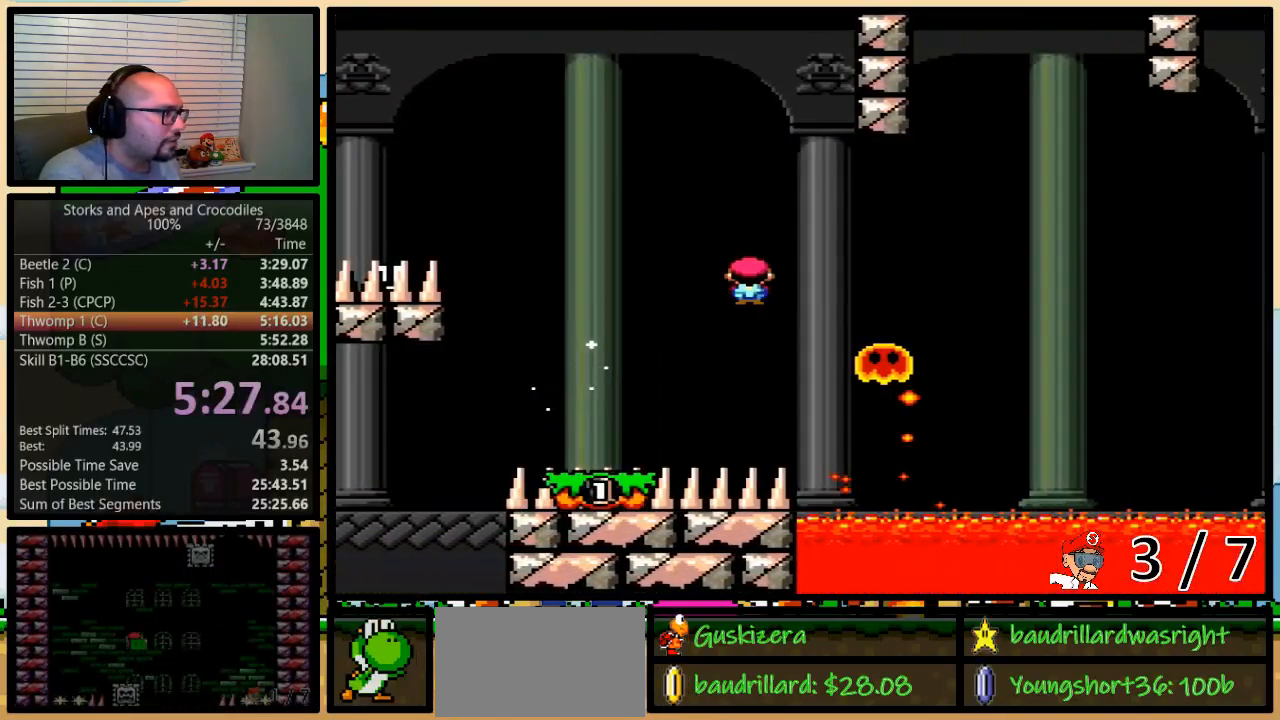
{"buttons": ["Y", "DPAD_UP", "DPAD_RIGHT"], "events": [[317, "A", "up"], [400, "A", "down"], [500, "A", "up"]]}
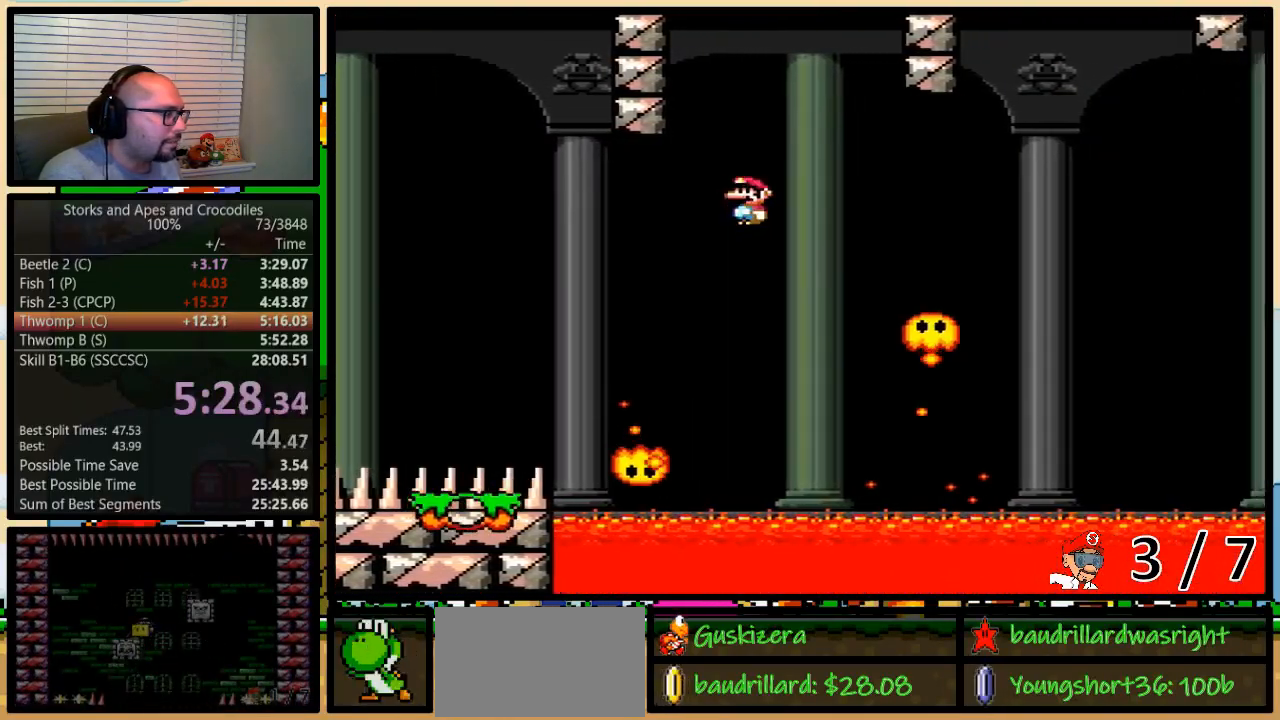
{"buttons": ["Y", "DPAD_UP", "DPAD_RIGHT"], "events": [[233, "A", "down"], [450, "A", "up"]]}
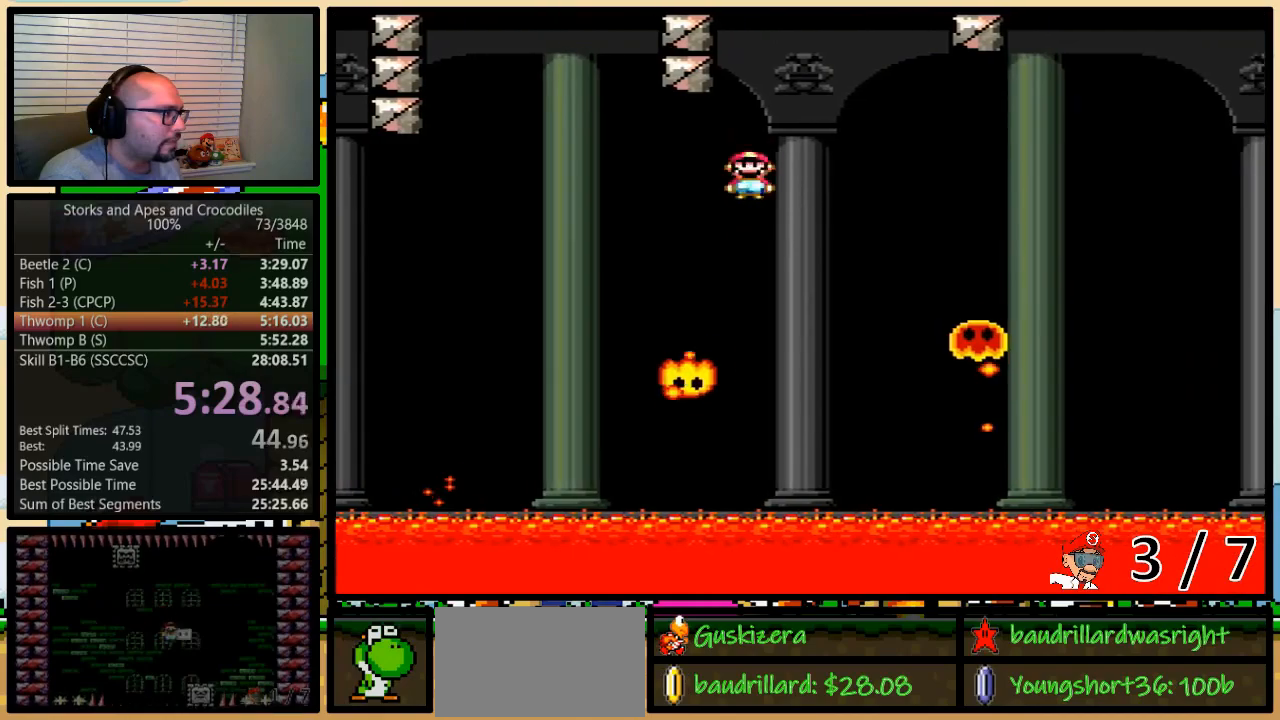
{"buttons": ["A", "Y", "DPAD_UP", "DPAD_RIGHT"], "events": [[17, "A", "down"], [133, "A", "up"], [383, "A", "down"]]}
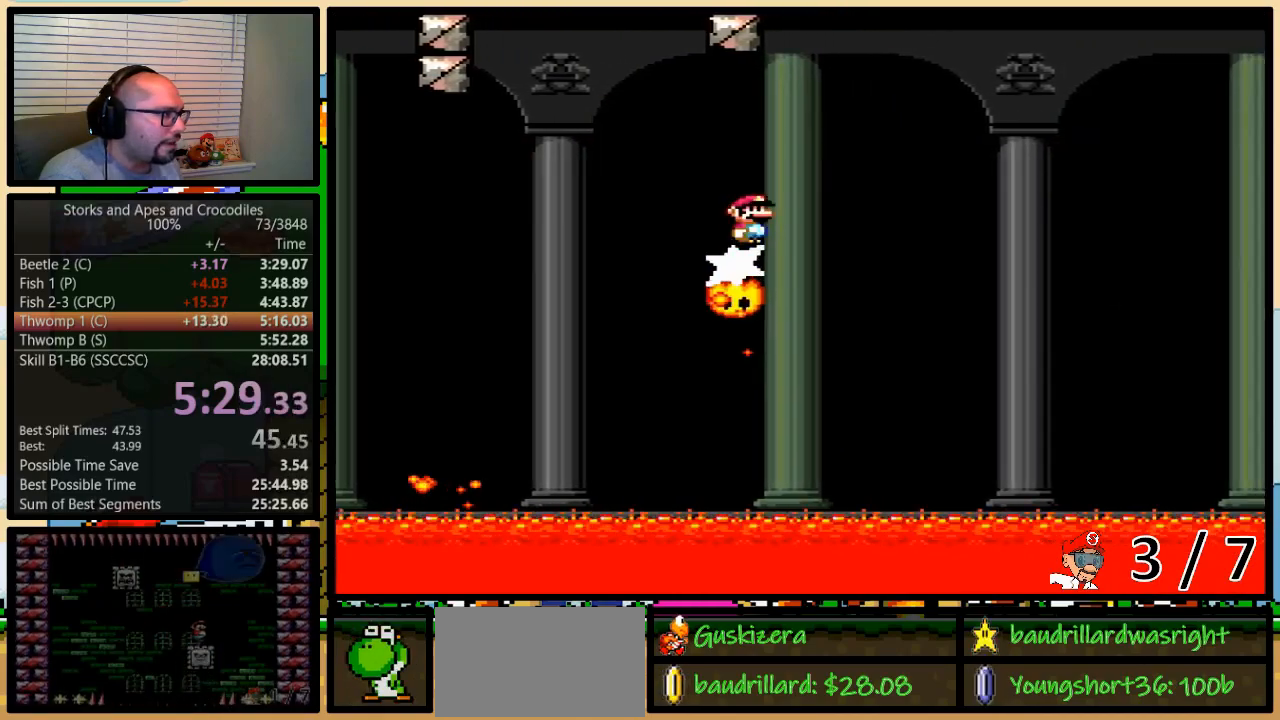
{"buttons": ["A", "Y", "DPAD_RIGHT"], "events": [[283, "DPAD_UP", "up"], [350, "A", "up"], [417, "A", "down"]]}
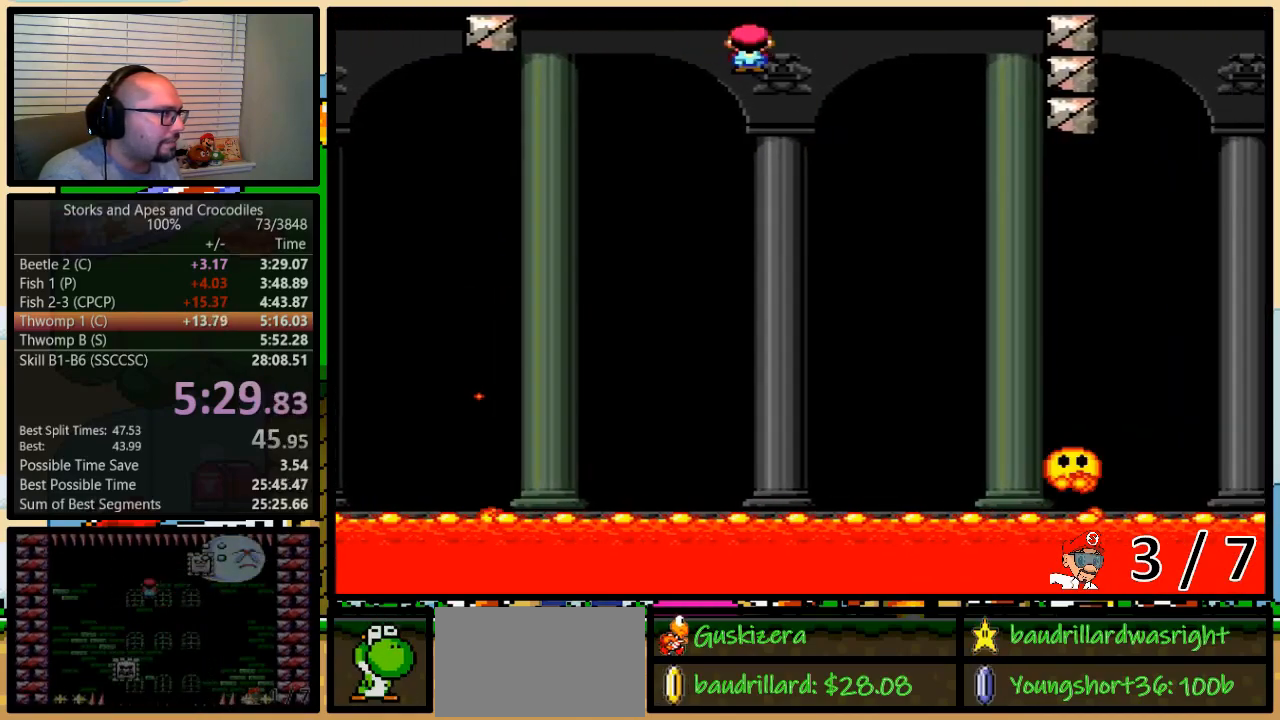
{"buttons": ["A", "Y", "DPAD_UP", "DPAD_RIGHT"], "events": [[33, "A", "up"], [250, "DPAD_UP", "down"], [417, "A", "down"]]}
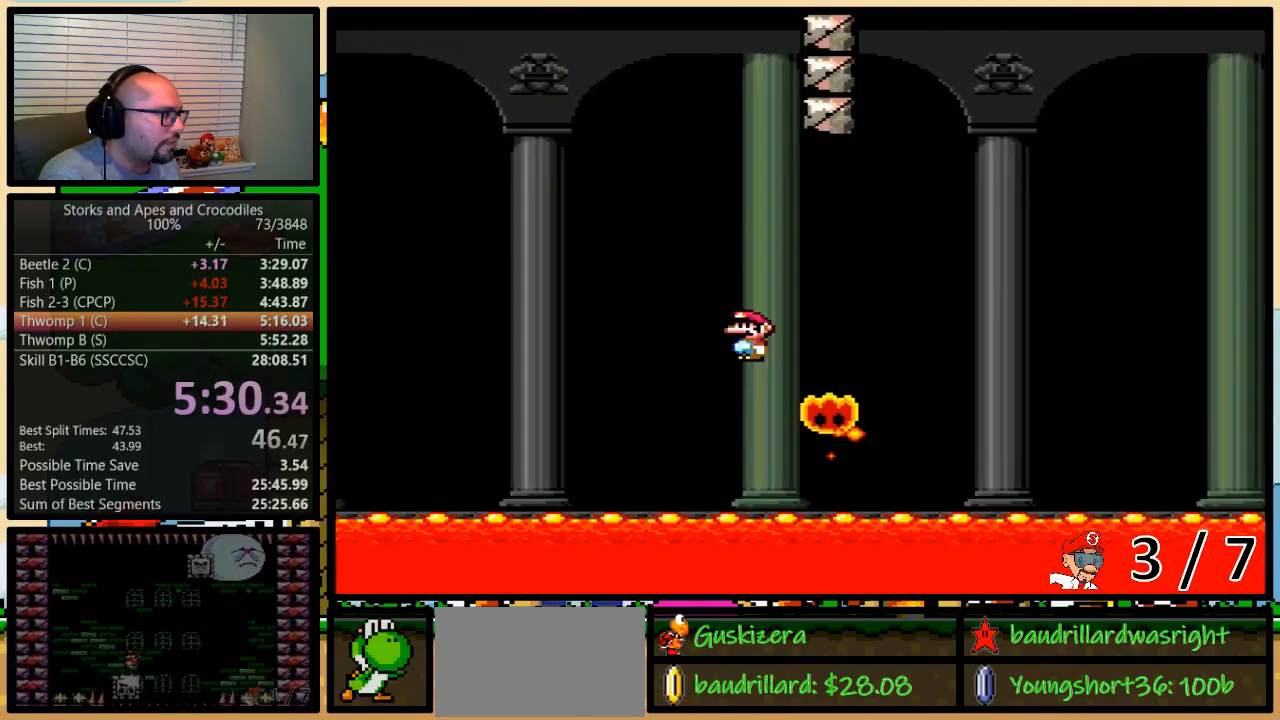
{"buttons": ["A", "Y", "DPAD_UP", "DPAD_RIGHT"], "events": []}
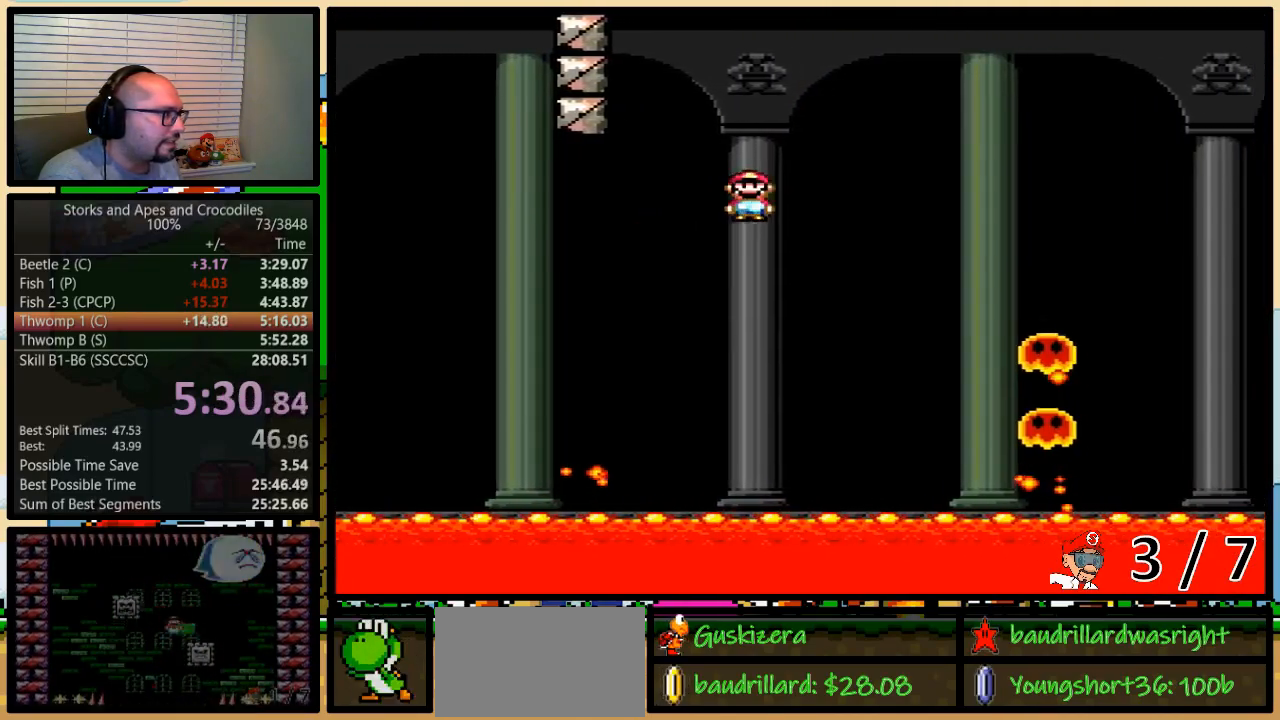
{"buttons": ["A", "Y", "DPAD_LEFT"], "events": [[500, "DPAD_LEFT", "down"], [500, "DPAD_RIGHT", "up"], [500, "DPAD_UP", "up"]]}
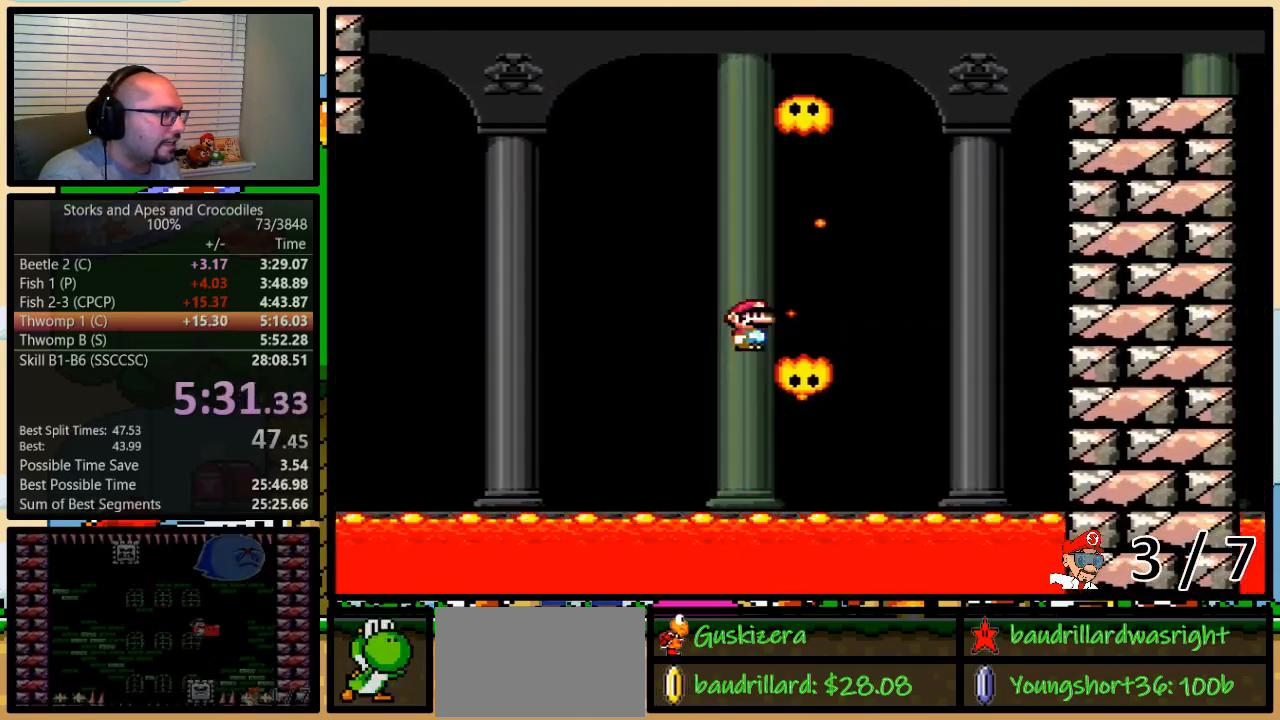
{"buttons": ["Y", "DPAD_UP", "DPAD_RIGHT"], "events": [[350, "DPAD_UP", "down"], [383, "DPAD_LEFT", "up"], [383, "DPAD_RIGHT", "down"], [383, "DPAD_UP", "up"], [417, "A", "up"], [483, "DPAD_UP", "down"]]}
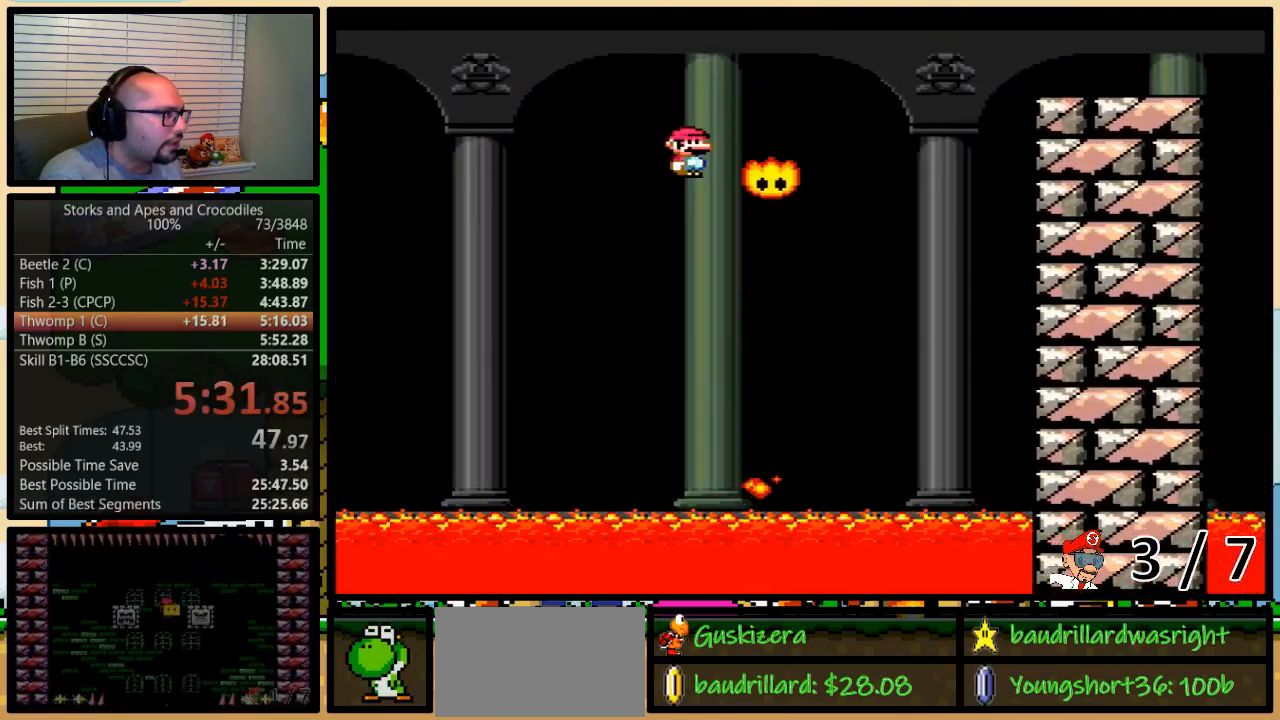
{"buttons": ["A", "Y", "DPAD_UP", "DPAD_RIGHT"], "events": [[100, "A", "down"]]}
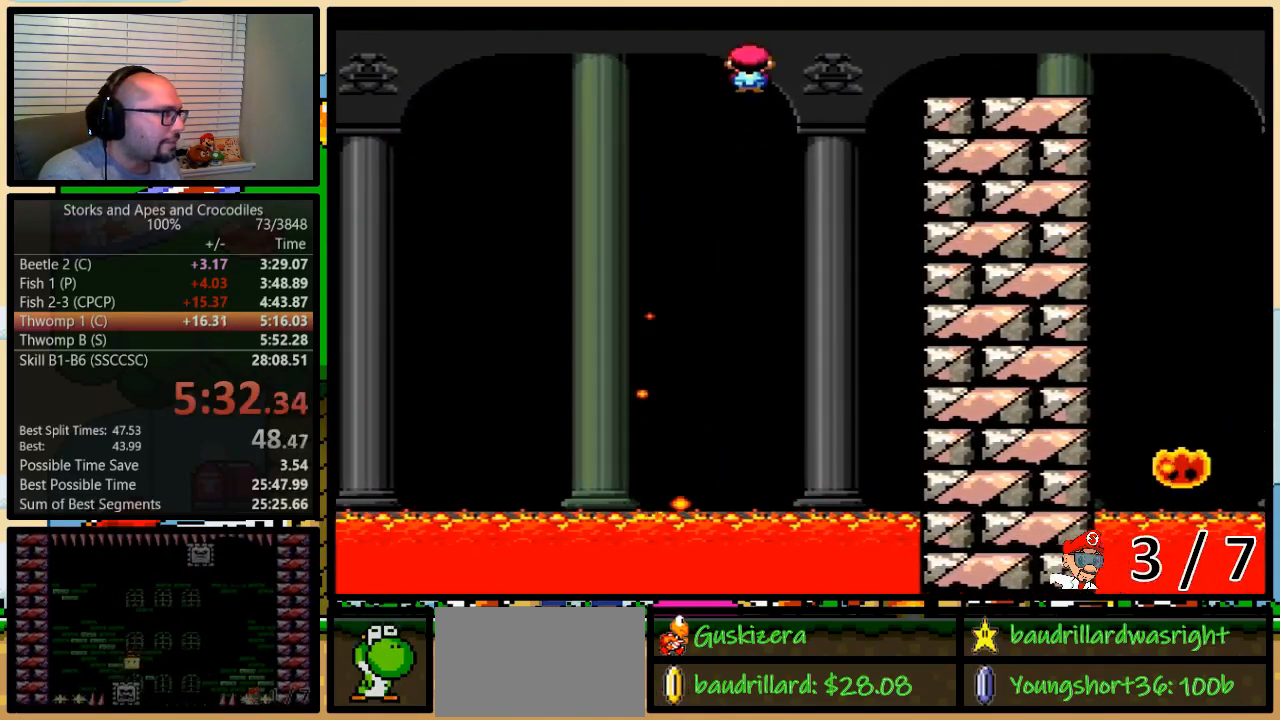
{"buttons": ["Y", "DPAD_UP", "DPAD_RIGHT"], "events": [[250, "A", "up"]]}
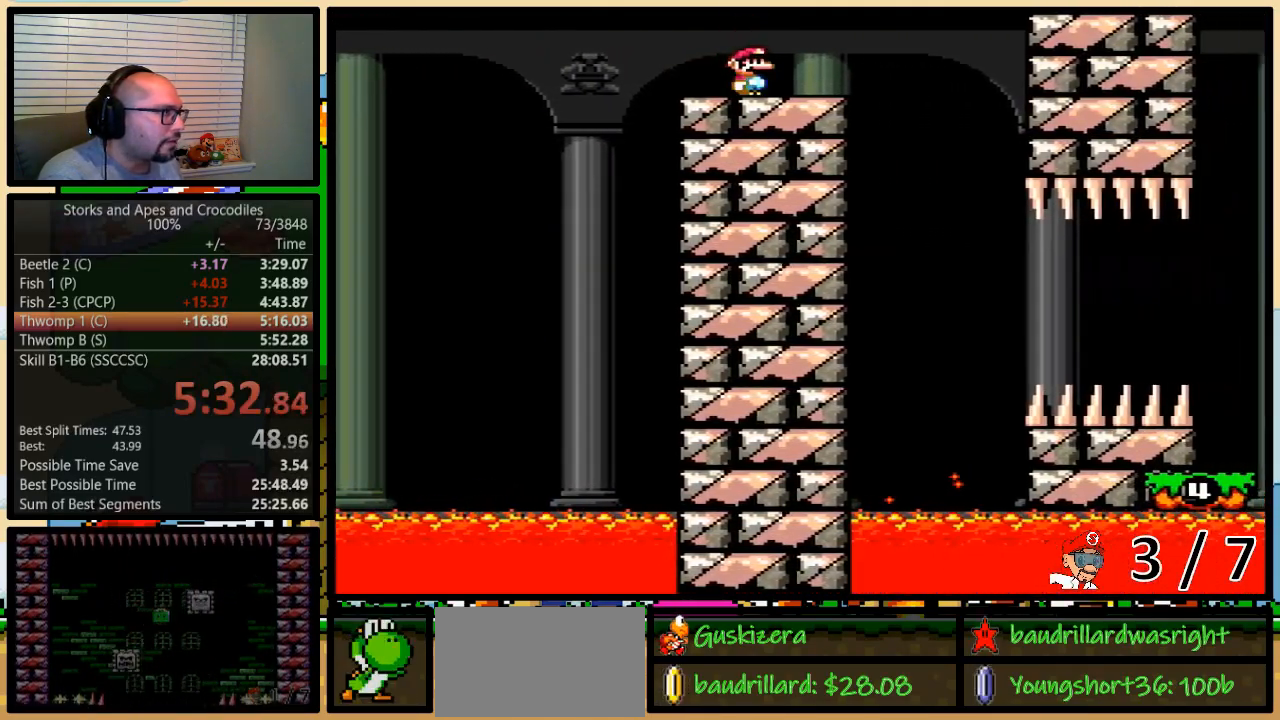
{"buttons": ["A", "Y", "DPAD_RIGHT"], "events": [[133, "A", "down"], [183, "A", "up"], [233, "DPAD_UP", "up"], [283, "DPAD_LEFT", "down"], [283, "DPAD_RIGHT", "up"], [383, "A", "down"], [383, "DPAD_UP", "down"], [417, "DPAD_LEFT", "up"], [450, "DPAD_RIGHT", "down"], [450, "DPAD_UP", "up"]]}
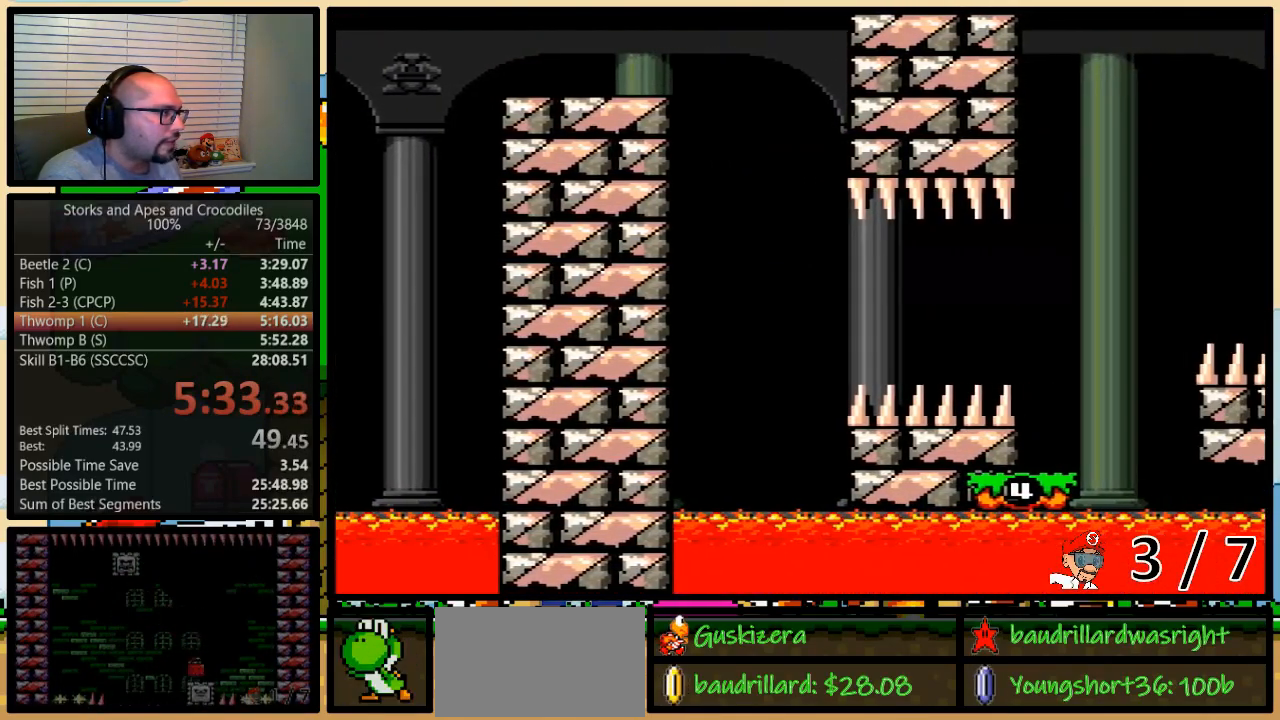
{"buttons": ["A", "Y"]}
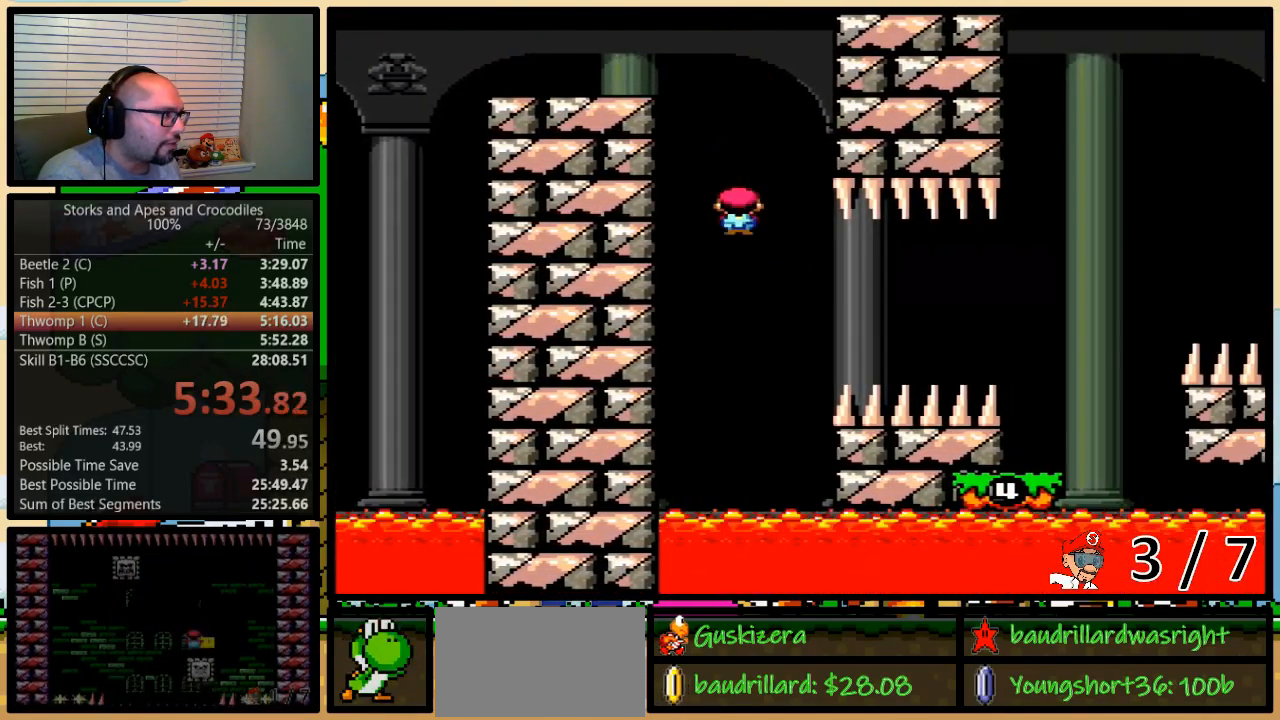
{"buttons": ["A", "Y", "DPAD_UP", "DPAD_RIGHT"], "events": [[317, "DPAD_RIGHT", "down"], [317, "DPAD_UP", "down"]]}
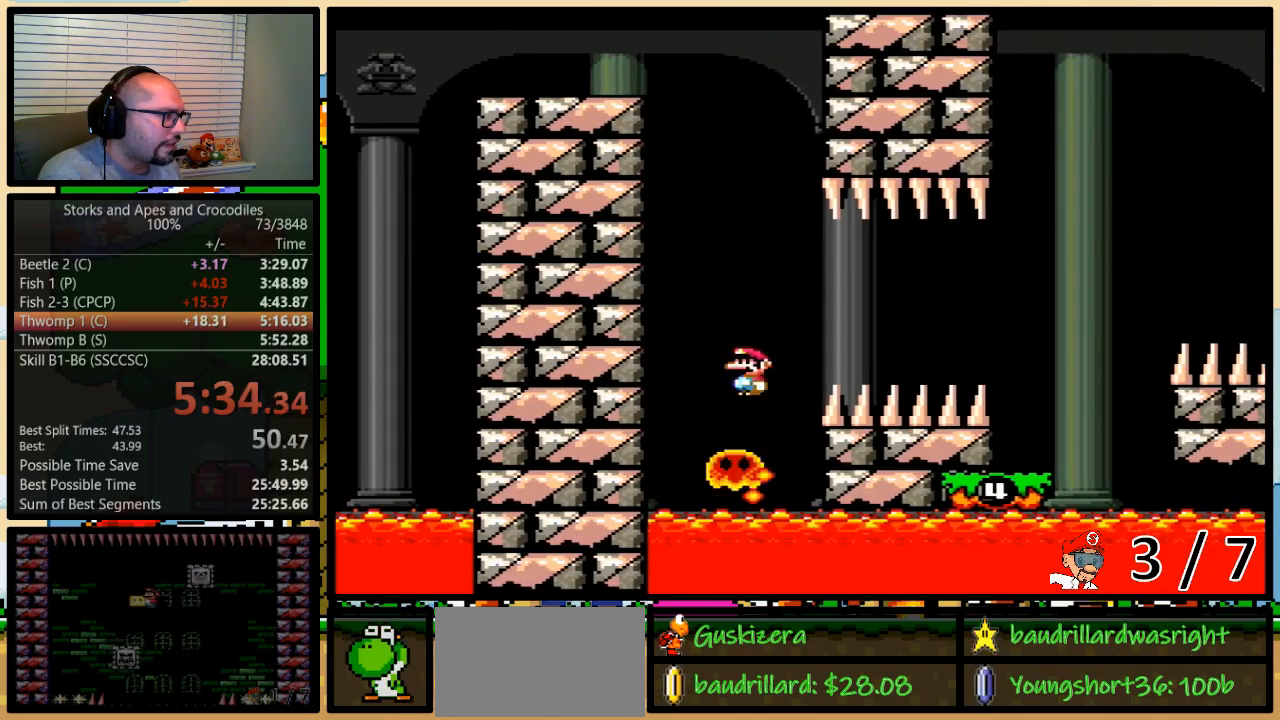
{"buttons": ["A", "Y", "DPAD_RIGHT"], "events": [[133, "A", "up"], [200, "A", "down"], [467, "DPAD_UP", "up"]]}
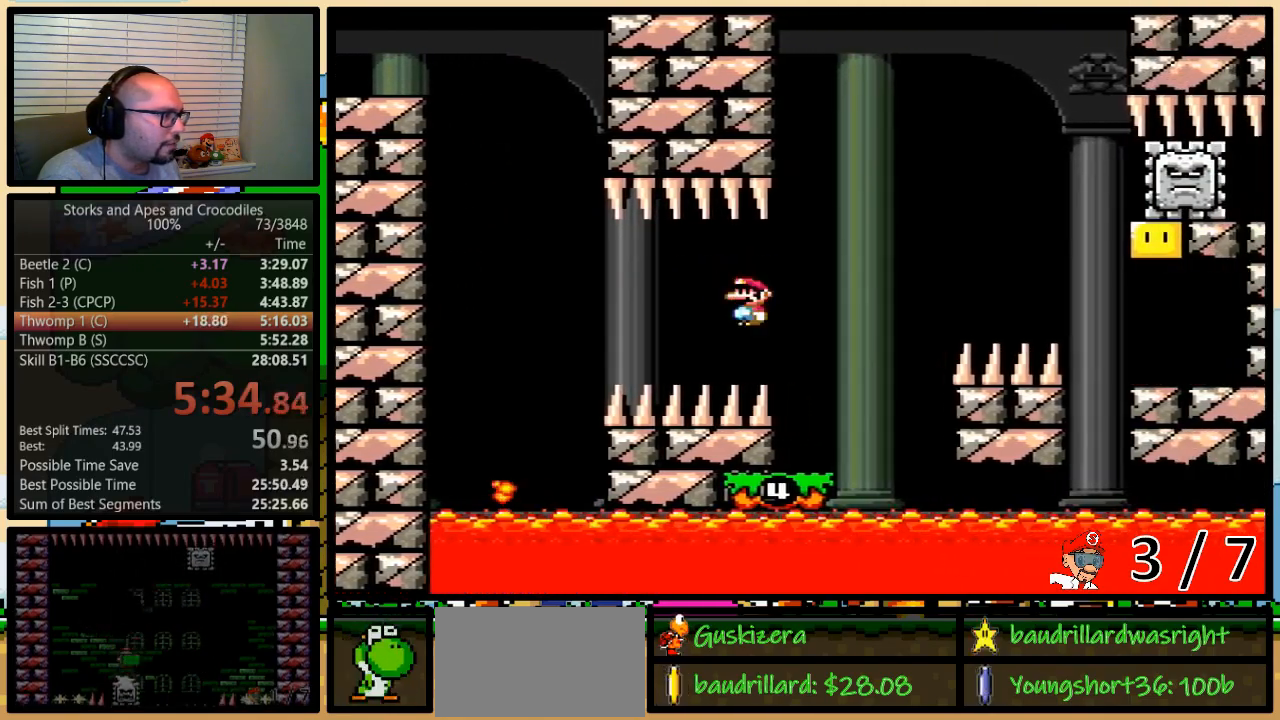
{"buttons": ["B", "Y", "DPAD_UP", "DPAD_RIGHT"], "events": [[33, "A", "up"], [67, "DPAD_LEFT", "down"], [67, "DPAD_RIGHT", "up"], [167, "DPAD_UP", "down"], [183, "DPAD_LEFT", "up"], [183, "DPAD_RIGHT", "down"], [183, "DPAD_UP", "up"], [283, "B", "down"], [283, "DPAD_UP", "down"]]}
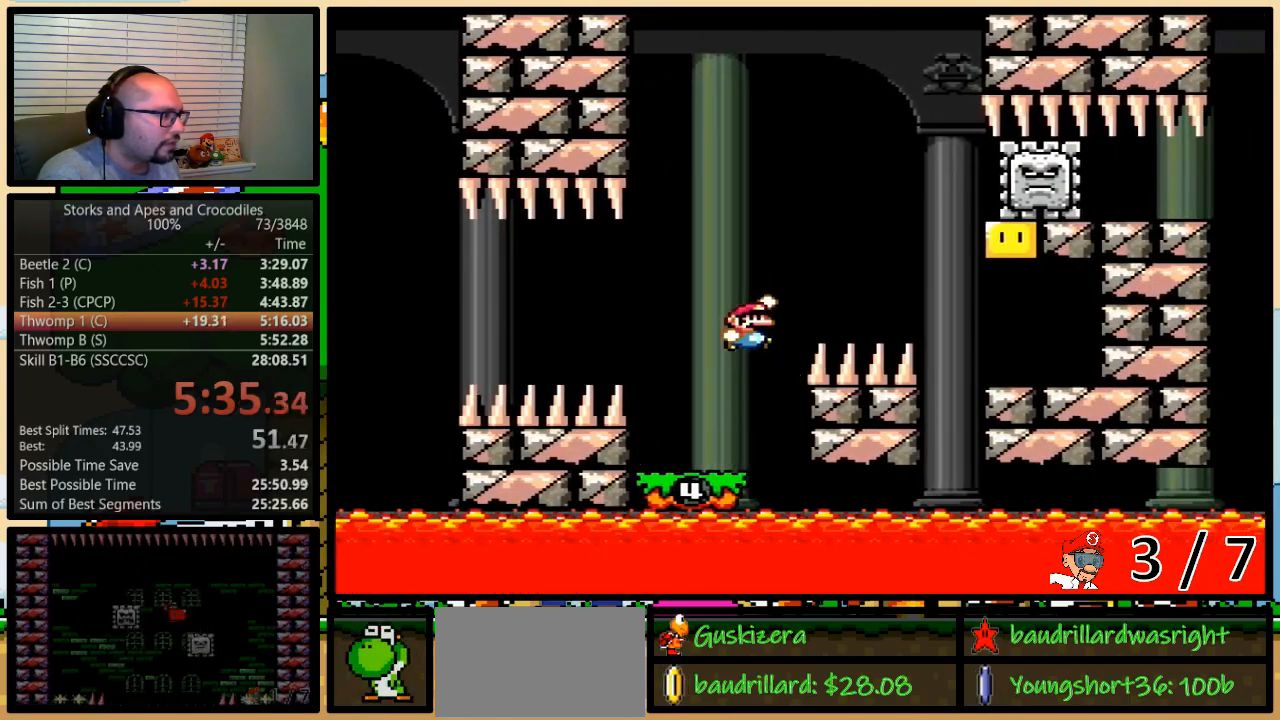
{"buttons": ["Y", "DPAD_LEFT"], "events": [[400, "B", "up"], [400, "DPAD_UP", "up"], [467, "DPAD_LEFT", "down"], [467, "DPAD_RIGHT", "up"]]}
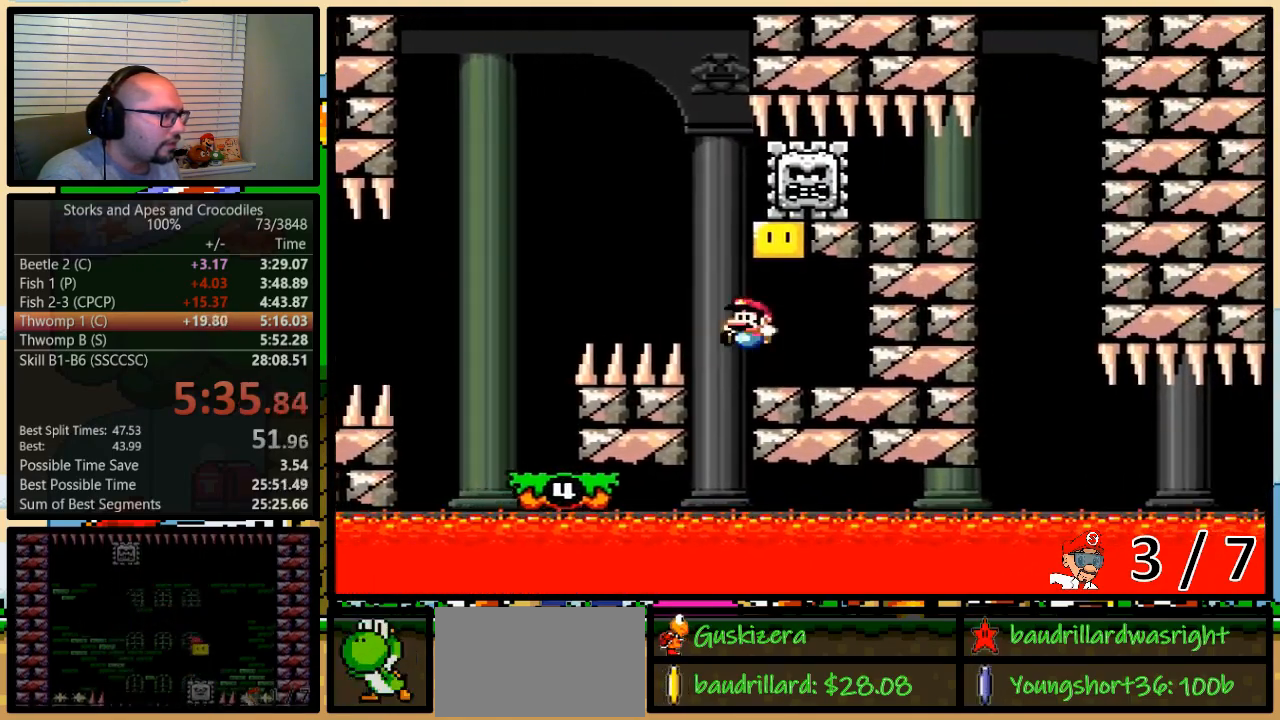
{"buttons": ["Y"], "events": [[67, "DPAD_LEFT", "up"], [100, "B", "down"], [183, "B", "up"], [350, "DPAD_LEFT", "down"], [467, "DPAD_LEFT", "up"]]}
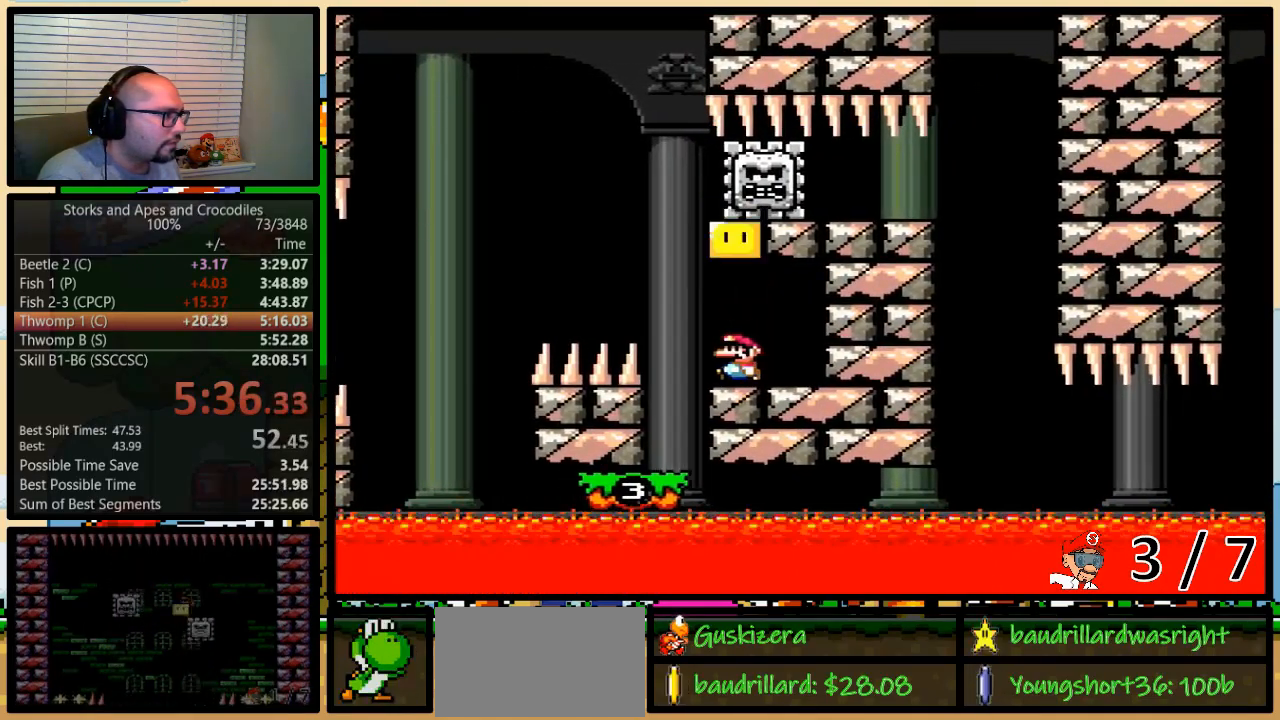
{"buttons": ["B", "Y", "DPAD_UP", "DPAD_LEFT"], "events": [[317, "DPAD_LEFT", "down"], [400, "B", "down"], [500, "DPAD_UP", "down"]]}
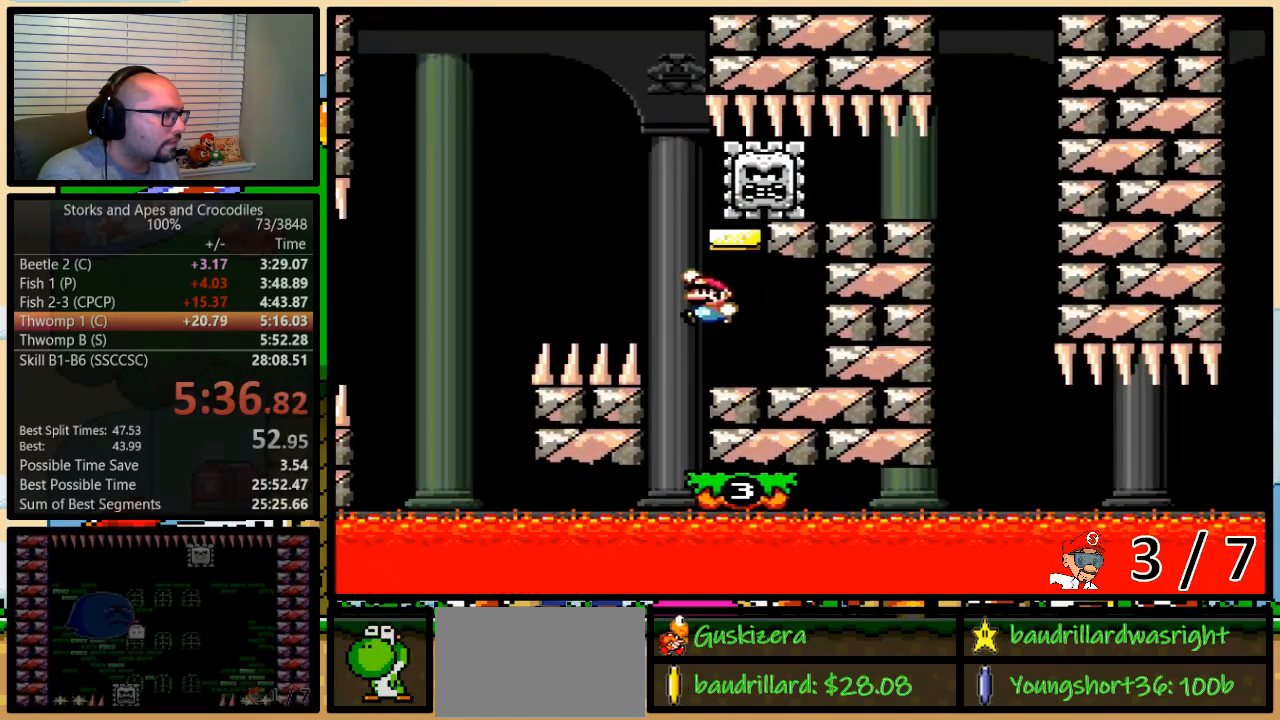
{"buttons": ["Y", "DPAD_RIGHT"], "events": [[67, "DPAD_LEFT", "up"], [67, "DPAD_RIGHT", "down"], [67, "DPAD_UP", "up"], [167, "DPAD_UP", "down"], [450, "DPAD_UP", "up"], [467, "B", "up"]]}
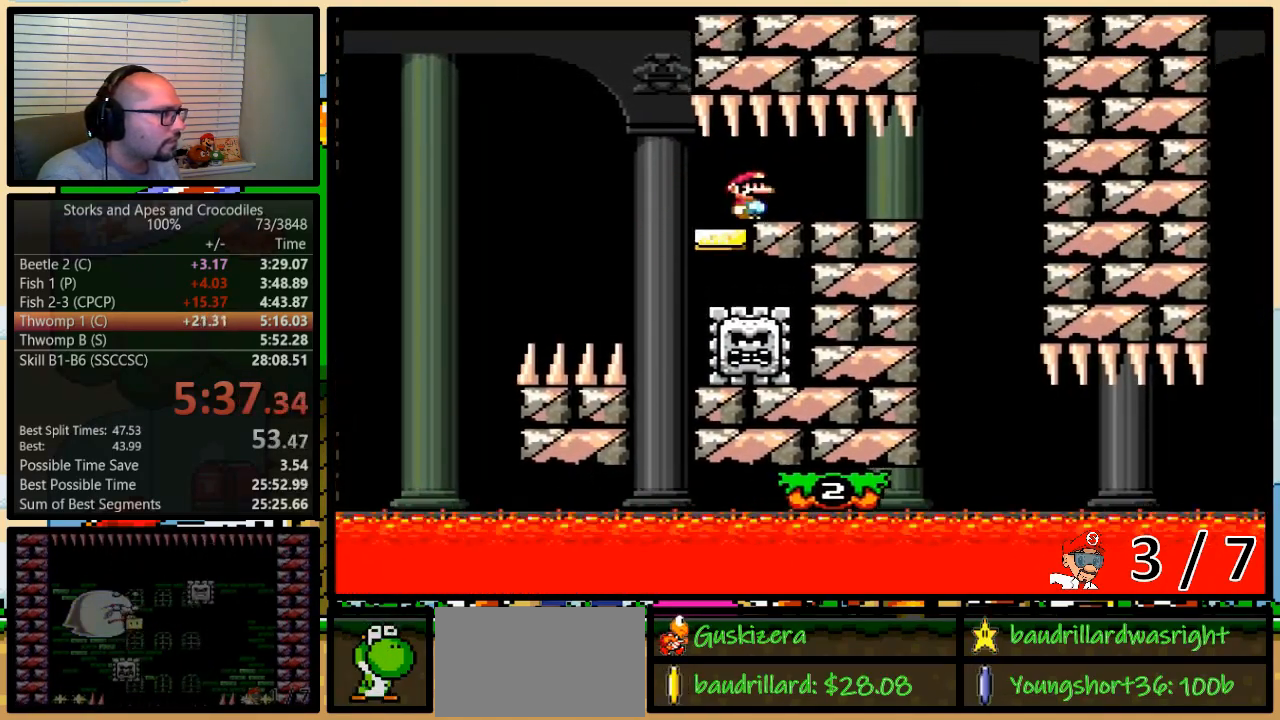
{"buttons": ["Y"], "events": [[383, "DPAD_RIGHT", "up"]]}
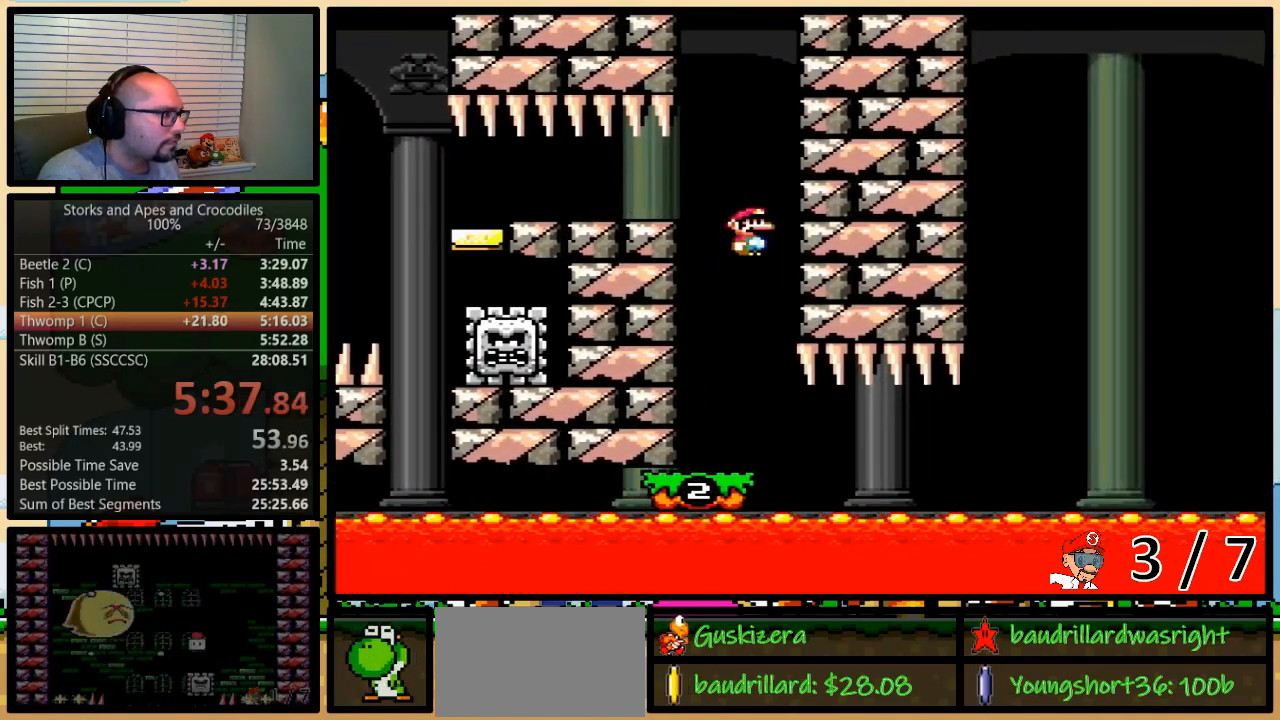
{"buttons": ["Y"], "events": []}
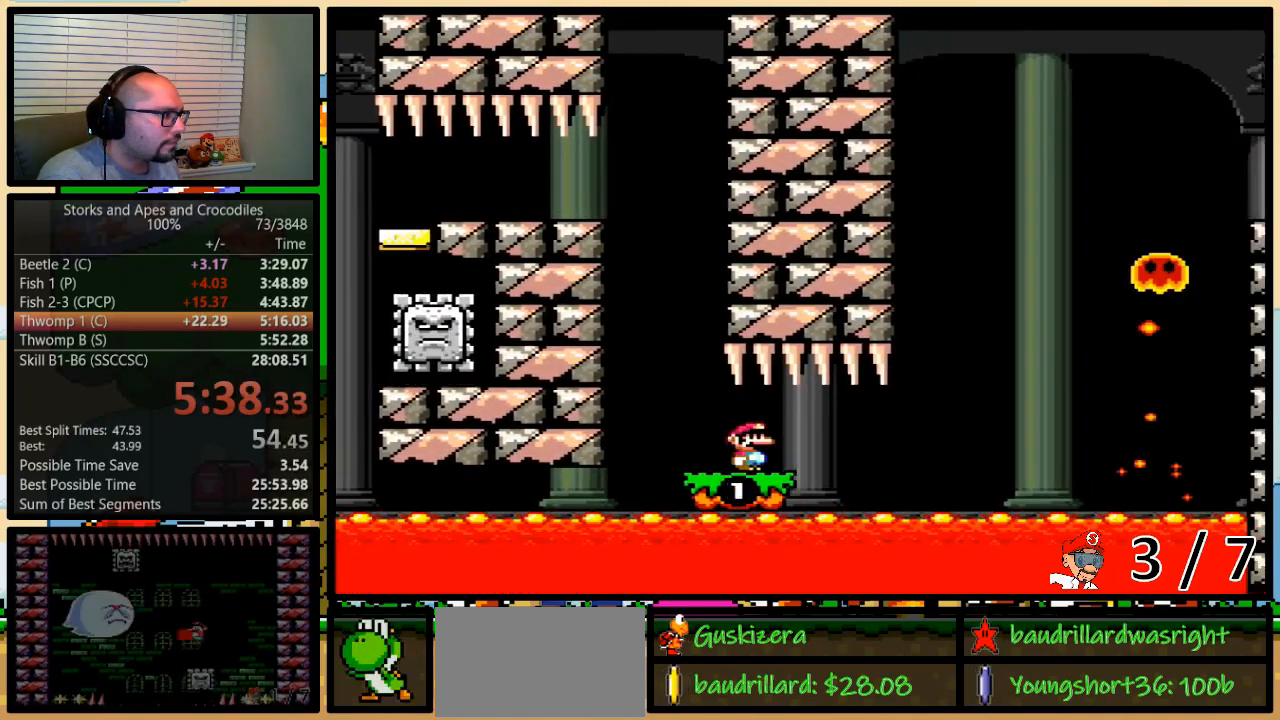
{"buttons": ["Y", "DPAD_UP", "DPAD_RIGHT"], "events": [[200, "DPAD_LEFT", "down"], [300, "DPAD_LEFT", "up"], [300, "DPAD_UP", "down"], [317, "DPAD_RIGHT", "down"], [317, "DPAD_UP", "up"], [500, "DPAD_UP", "down"]]}